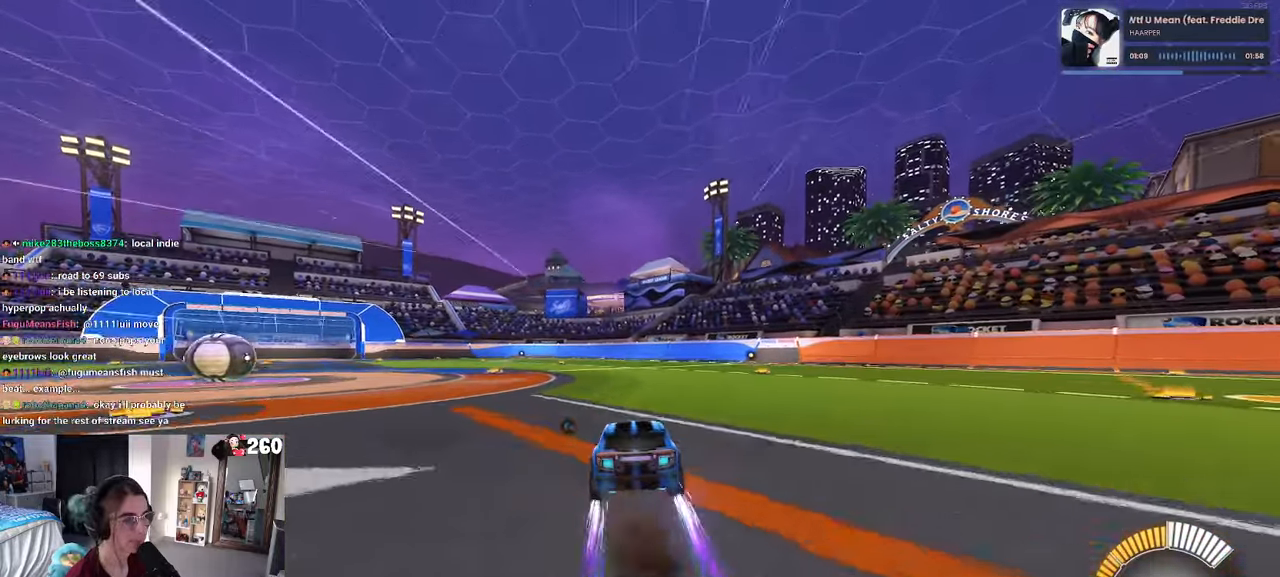
Gameplay with a controller (PlayStation layout); each line is a JSON object with the inputs held at the frame after it. "events" lists button and stick changes between this image and that frame as [ms after this image, input, new state], when the widget could be followed in between. Not read: R2.
{"buttons": ["L2"], "left_stick": "down-left", "right_stick": "center", "events": [[83, "left_stick", "center"], [250, "L2", "down"], [317, "left_stick", "left"], [483, "left_stick", "down-left"]]}
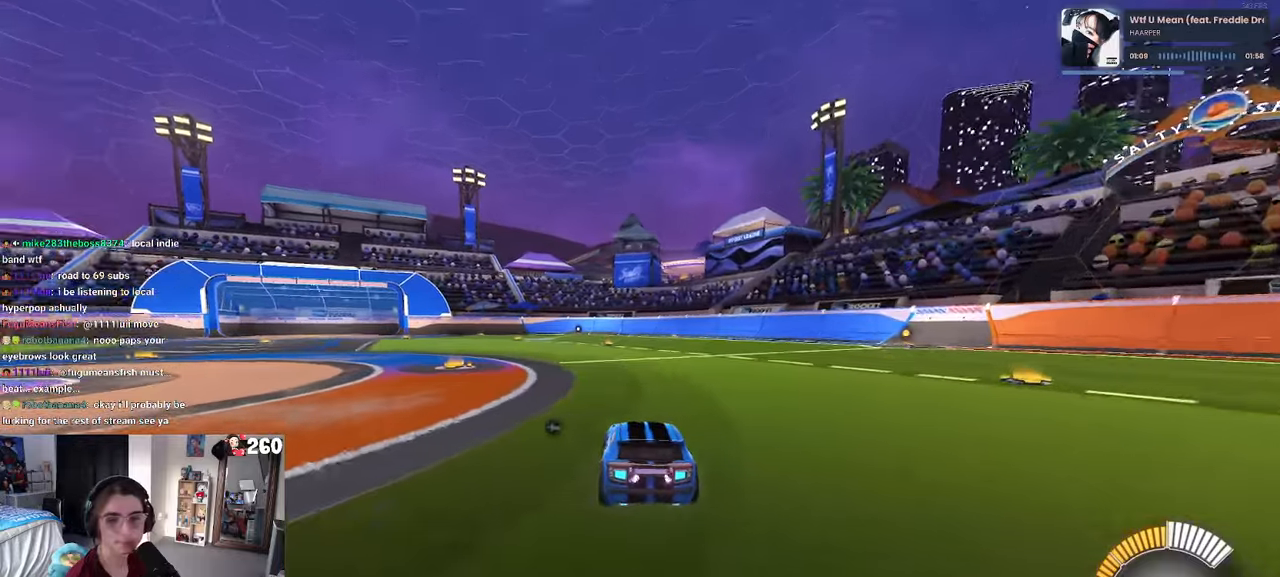
{"buttons": ["SQUARE"], "left_stick": "down", "right_stick": "center", "events": [[50, "L2", "up"], [133, "left_stick", "center"], [167, "CROSS", "down"], [183, "left_stick", "up"], [250, "CROSS", "up"], [333, "CROSS", "down"], [383, "SQUARE", "down"], [400, "left_stick", "down"], [417, "CROSS", "up"]]}
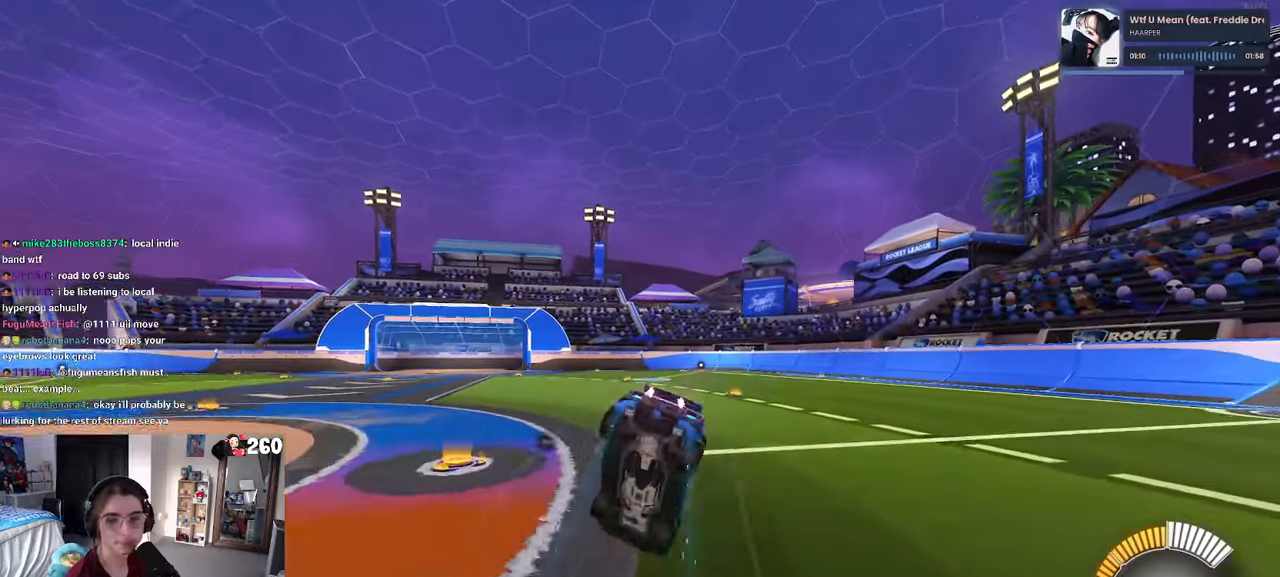
{"buttons": ["SQUARE"], "left_stick": "down-right", "right_stick": "center", "events": [[100, "left_stick", "down-right"]]}
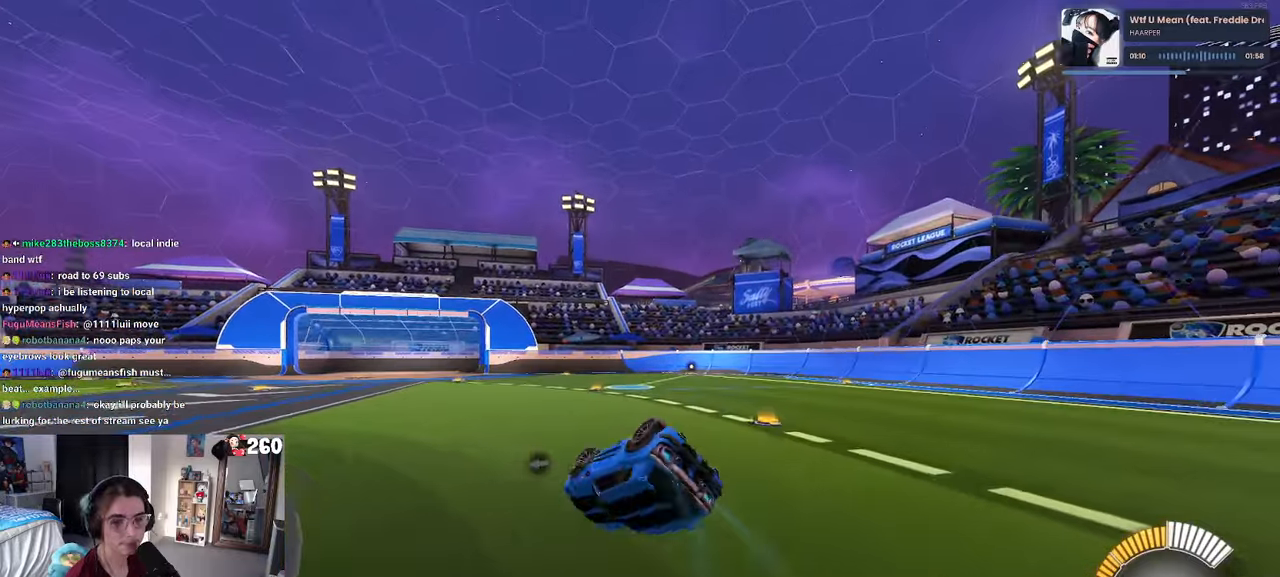
{"buttons": ["CROSS"], "left_stick": "down", "right_stick": "center", "events": [[350, "SQUARE", "up"], [450, "left_stick", "down"], [467, "CROSS", "down"]]}
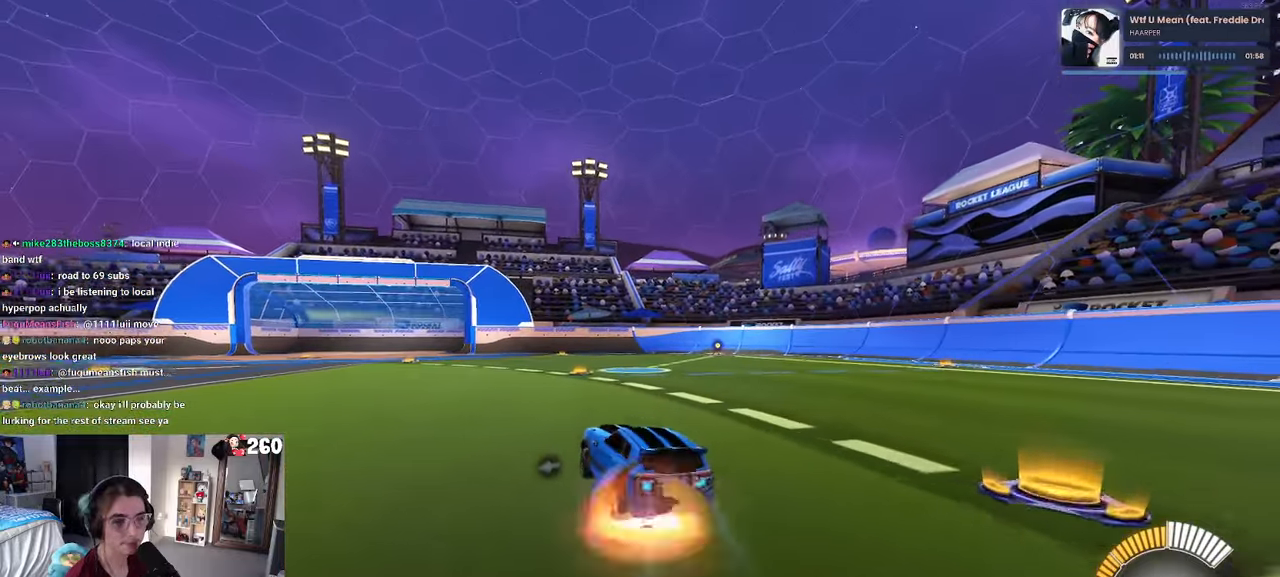
{"buttons": [], "left_stick": "up-left", "right_stick": "center", "events": [[17, "CROSS", "up"], [400, "left_stick", "left"], [500, "left_stick", "up-left"]]}
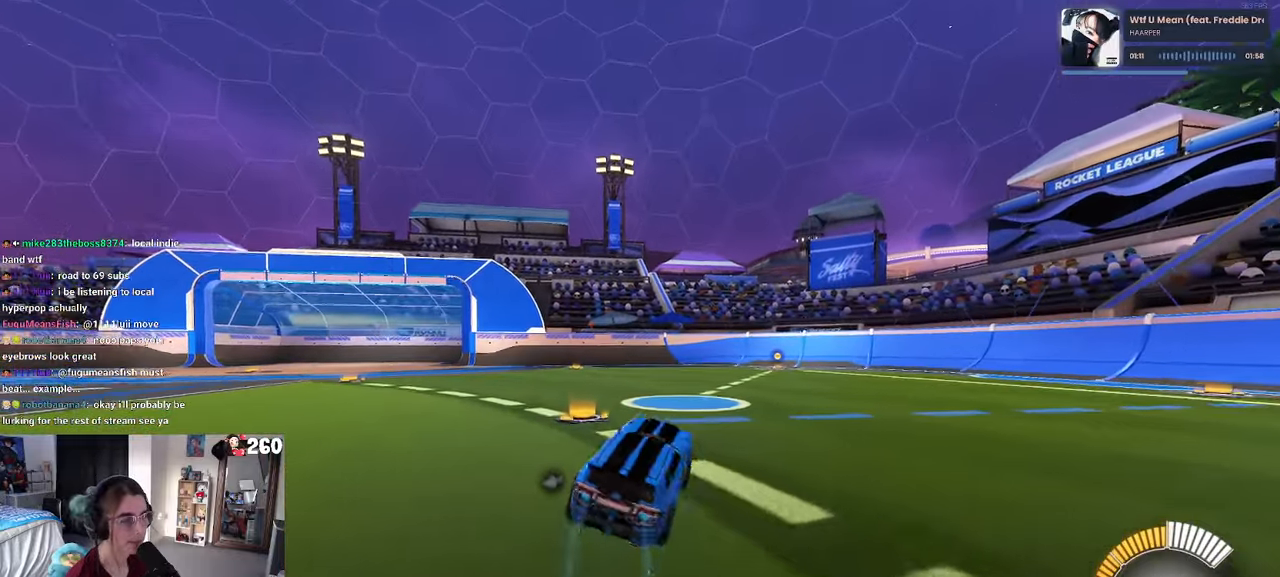
{"buttons": [], "left_stick": "center", "right_stick": "center", "events": [[33, "CROSS", "down"], [100, "CROSS", "up"], [300, "left_stick", "center"]]}
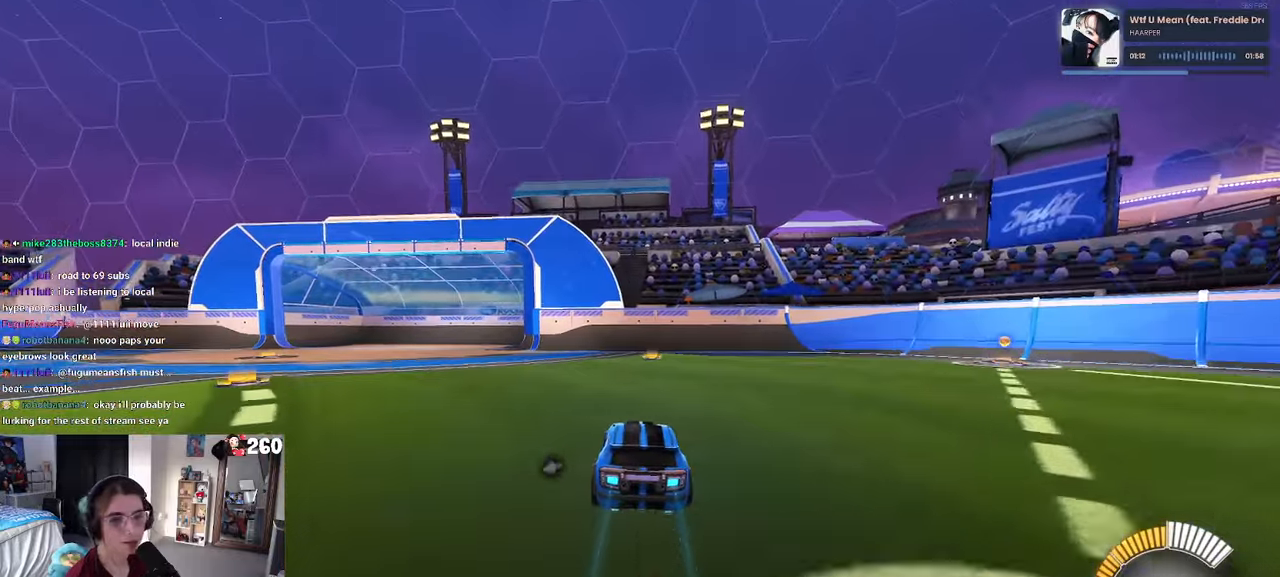
{"buttons": [], "left_stick": "left", "right_stick": "center", "events": [[67, "SQUARE", "down"], [83, "left_stick", "left"], [200, "SQUARE", "up"]]}
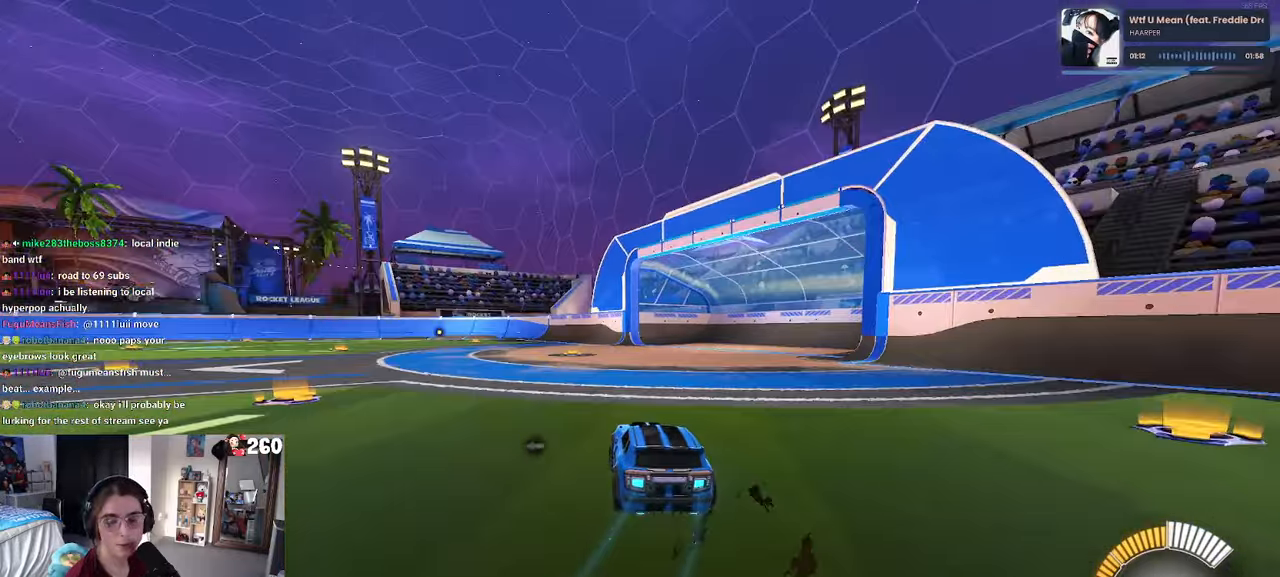
{"buttons": ["CROSS"], "left_stick": "up-left", "right_stick": "center", "events": [[200, "L2", "down"], [233, "left_stick", "center"], [333, "L2", "up"], [483, "CROSS", "down"], [500, "left_stick", "up-left"]]}
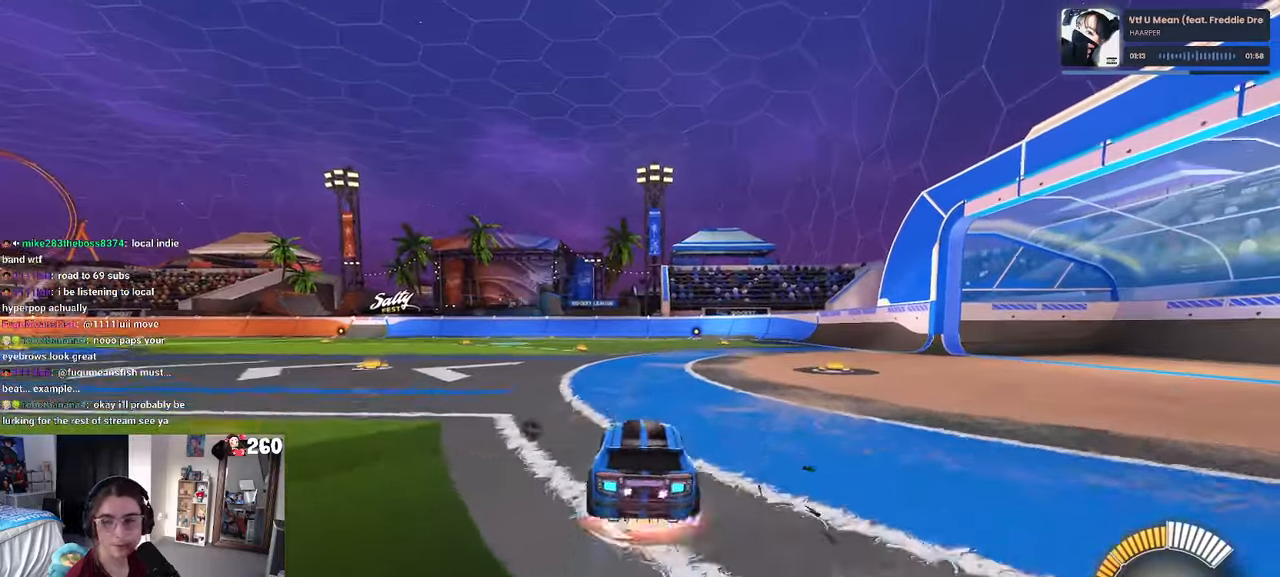
{"buttons": ["SQUARE"], "left_stick": "down-left", "right_stick": "center", "events": [[83, "CROSS", "up"], [150, "CROSS", "down"], [217, "SQUARE", "down"], [217, "left_stick", "down-left"], [233, "CROSS", "up"]]}
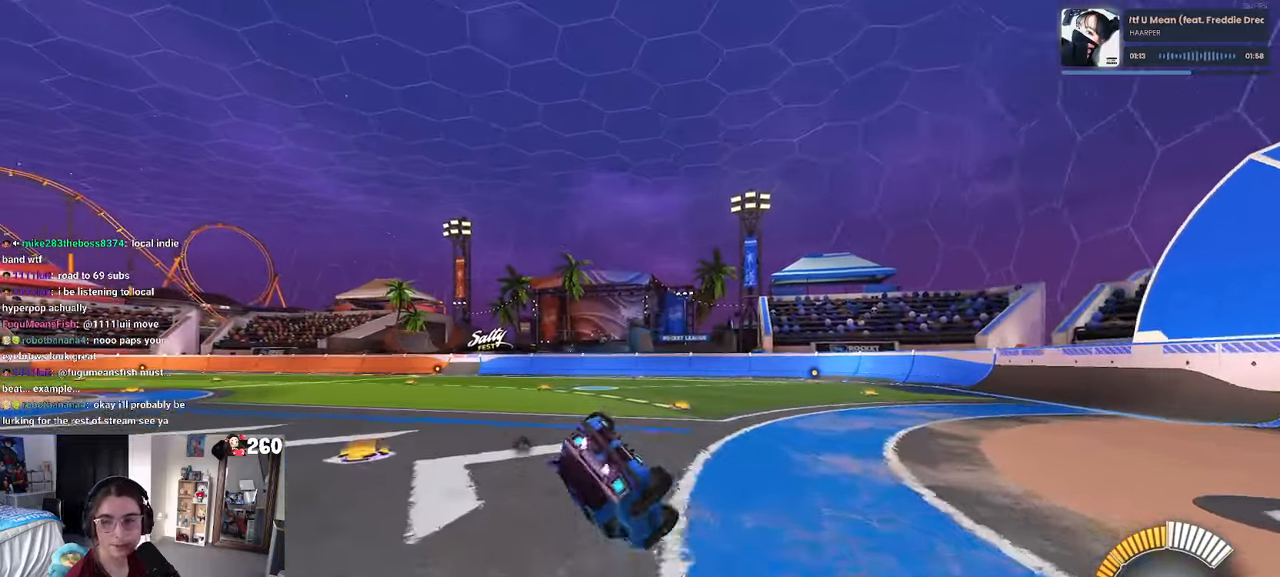
{"buttons": ["SQUARE"], "left_stick": "down-left", "right_stick": "center", "events": []}
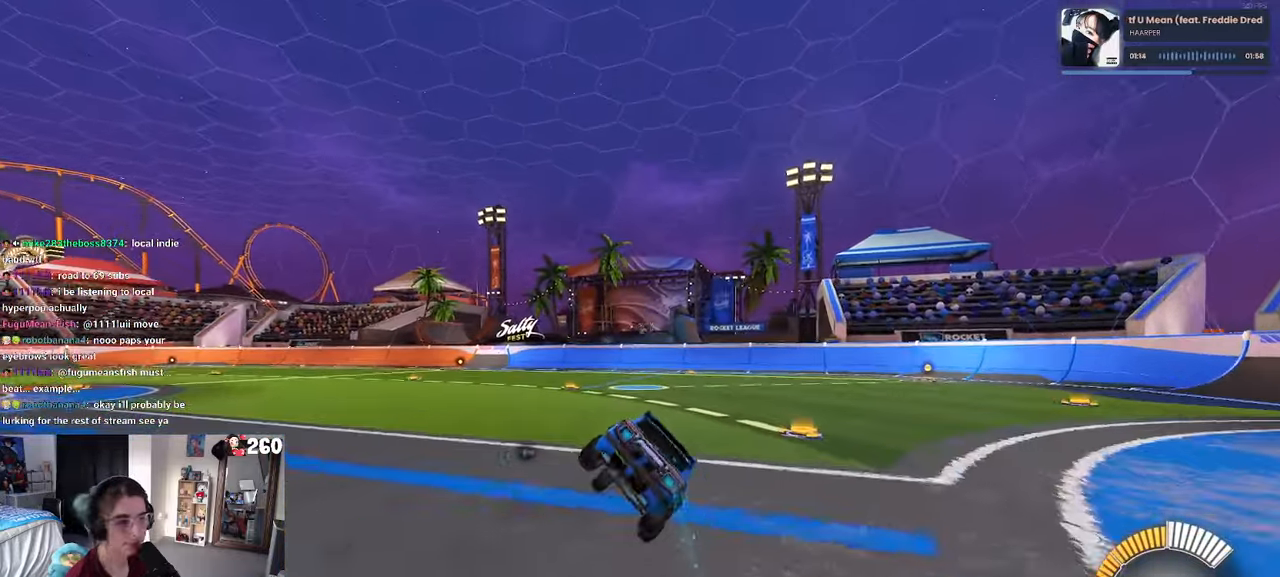
{"buttons": [], "left_stick": "down", "right_stick": "center", "events": [[83, "SQUARE", "up"], [267, "CROSS", "down"], [317, "CROSS", "up"], [334, "left_stick", "down"]]}
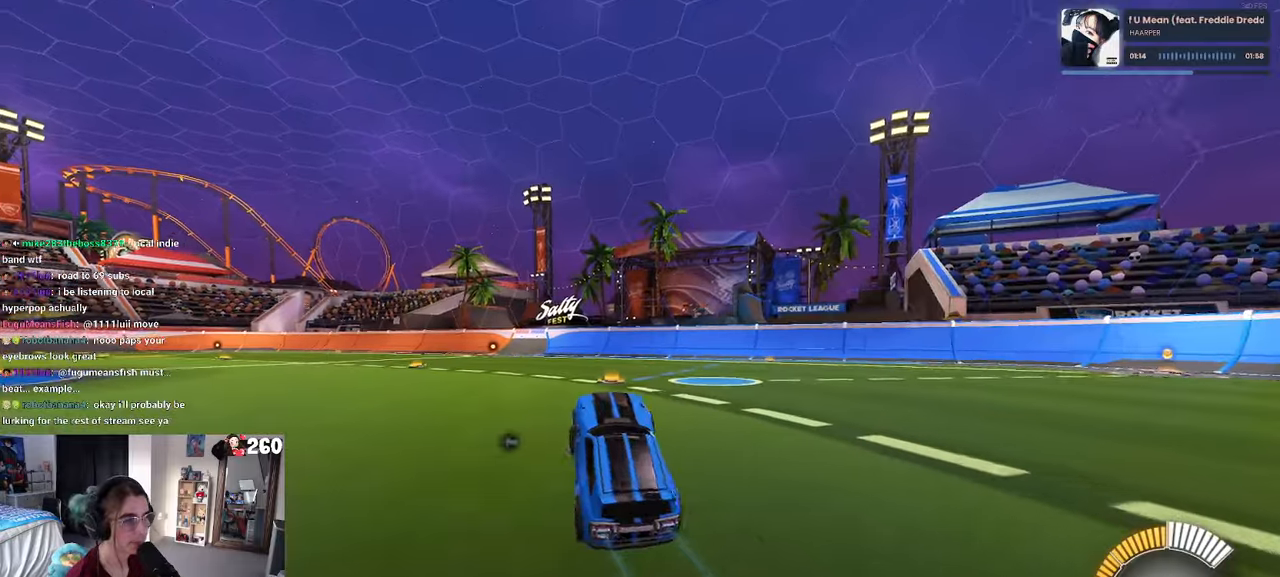
{"buttons": ["L2"], "left_stick": "left", "right_stick": "center", "events": [[34, "left_stick", "center"], [100, "left_stick", "up"], [117, "CROSS", "down"], [184, "CROSS", "up"], [267, "L2", "down"], [267, "left_stick", "center"], [334, "left_stick", "left"]]}
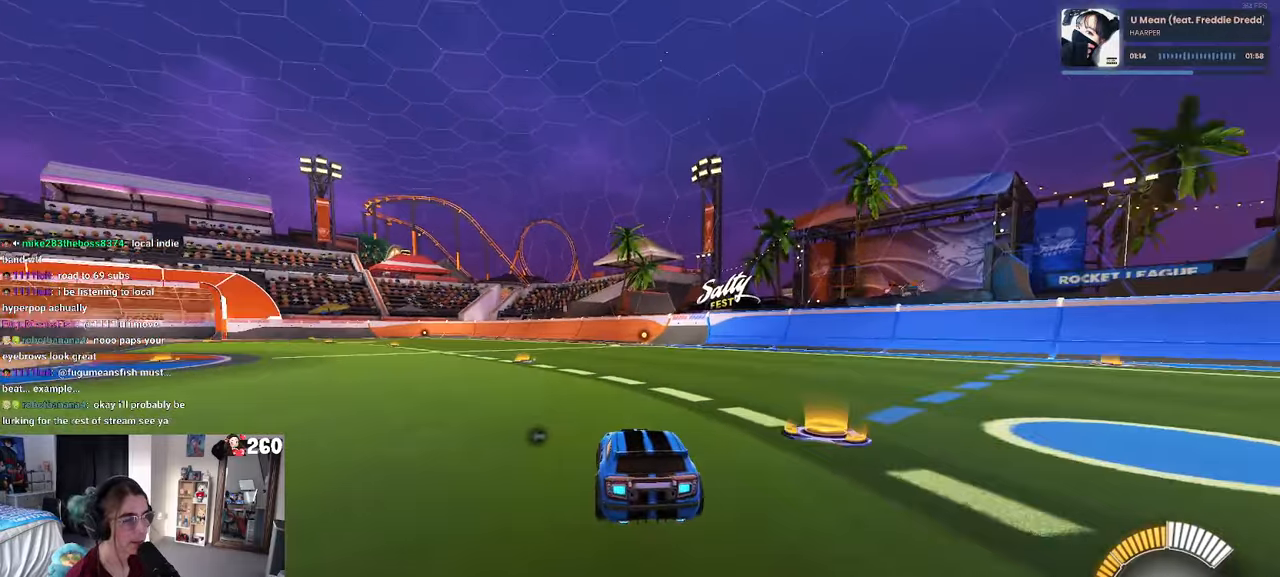
{"buttons": [], "left_stick": "up-left", "right_stick": "center", "events": [[100, "left_stick", "center"], [150, "L2", "up"], [384, "CROSS", "down"], [434, "left_stick", "up"], [484, "left_stick", "up-left"], [500, "CROSS", "up"]]}
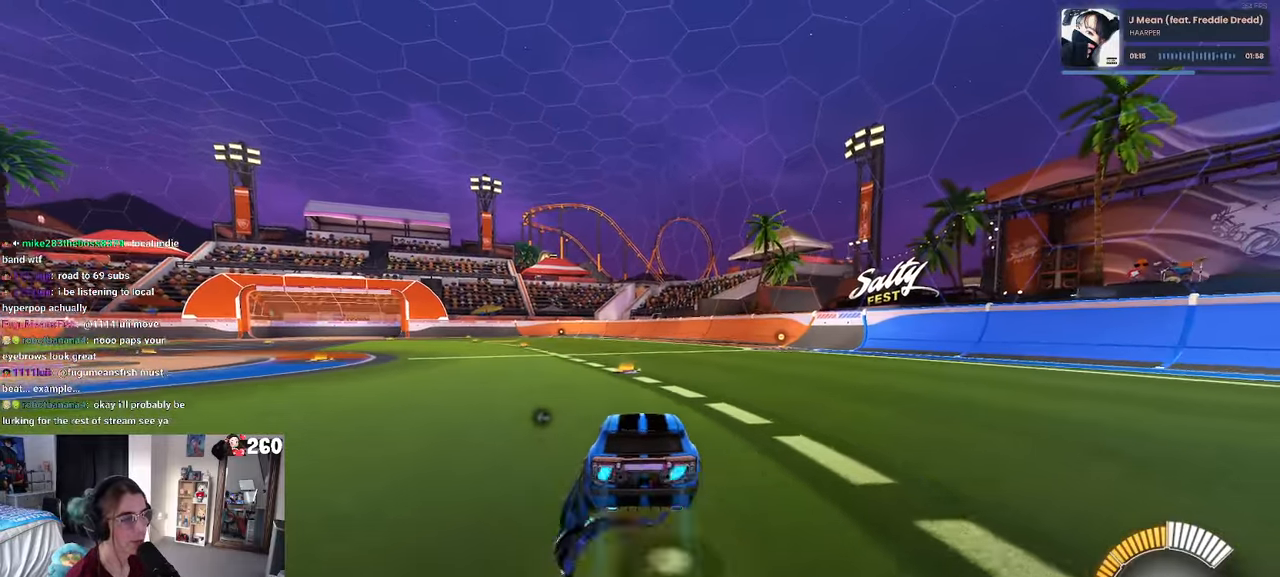
{"buttons": ["SQUARE"], "left_stick": "down-left", "right_stick": "center", "events": [[67, "CROSS", "down"], [117, "left_stick", "down-left"], [134, "SQUARE", "down"], [167, "CROSS", "up"]]}
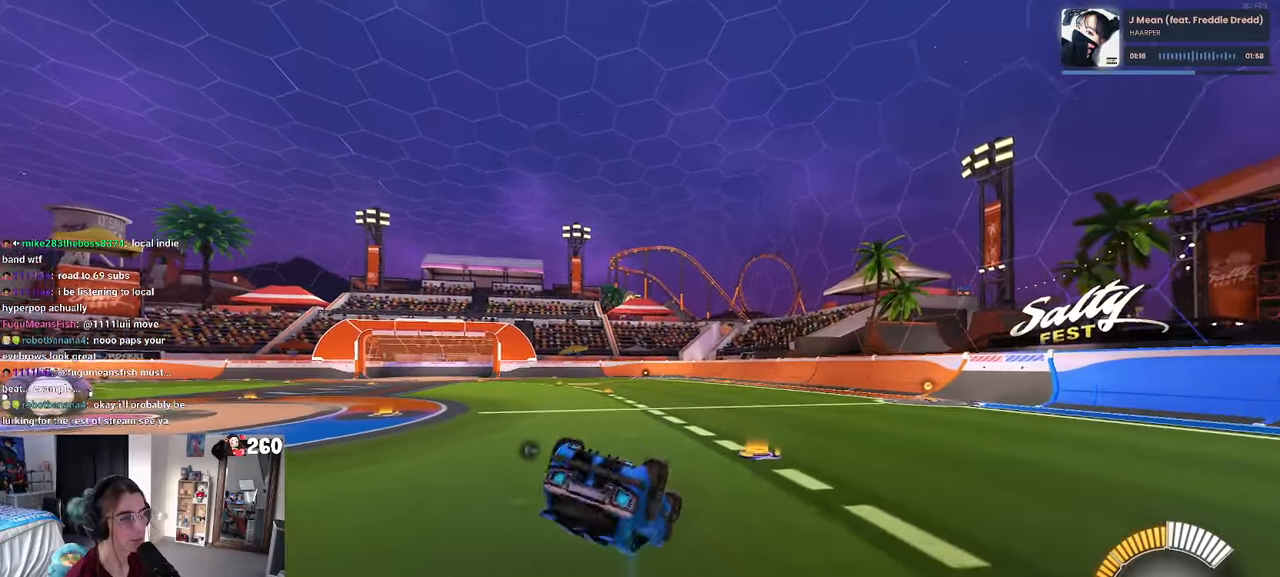
{"buttons": ["SQUARE"], "left_stick": "down-left", "right_stick": "center", "events": []}
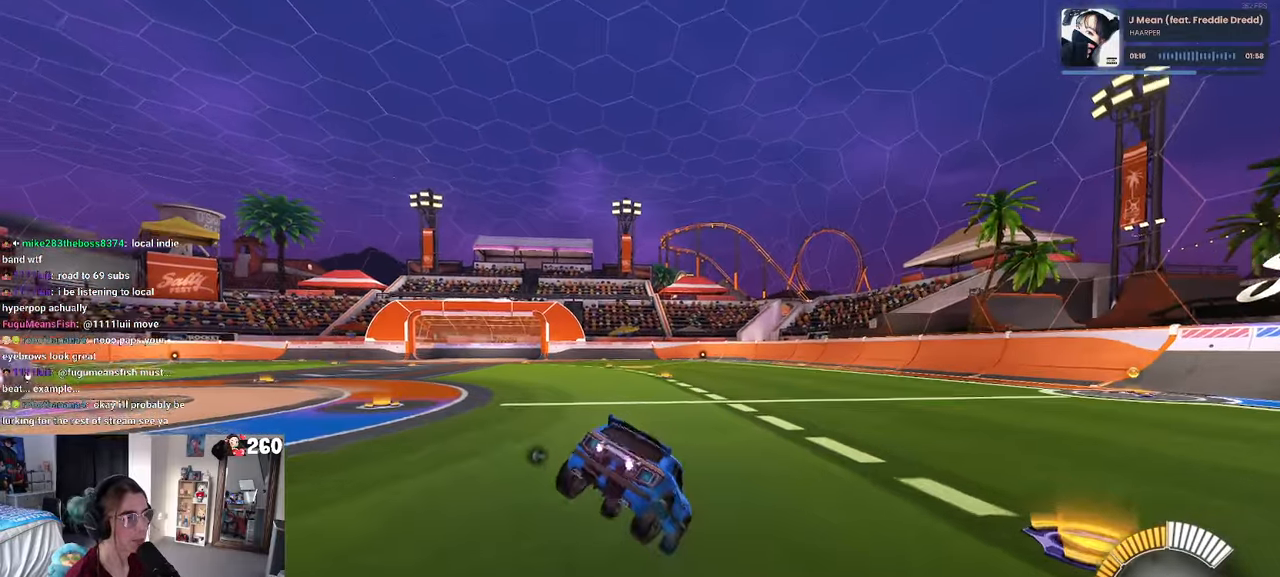
{"buttons": [], "left_stick": "center", "right_stick": "center", "events": [[117, "SQUARE", "up"], [117, "left_stick", "center"]]}
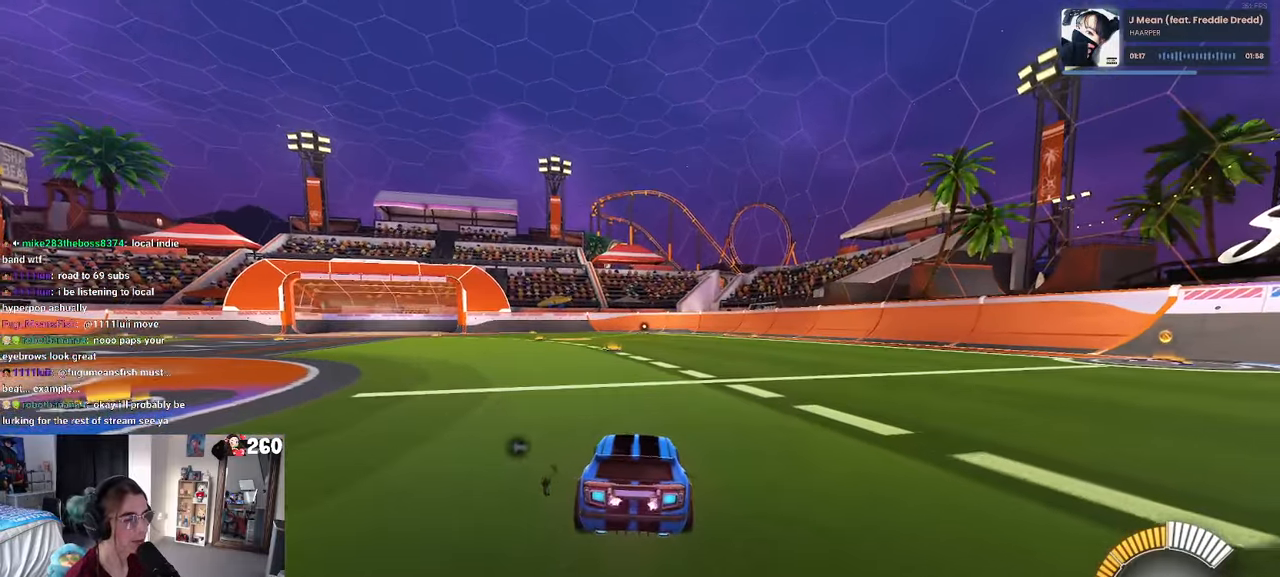
{"buttons": ["SQUARE"], "left_stick": "down", "right_stick": "center", "events": [[217, "CROSS", "down"], [250, "left_stick", "up-left"], [300, "CROSS", "up"], [384, "CROSS", "down"], [450, "left_stick", "down"], [467, "SQUARE", "down"], [500, "CROSS", "up"]]}
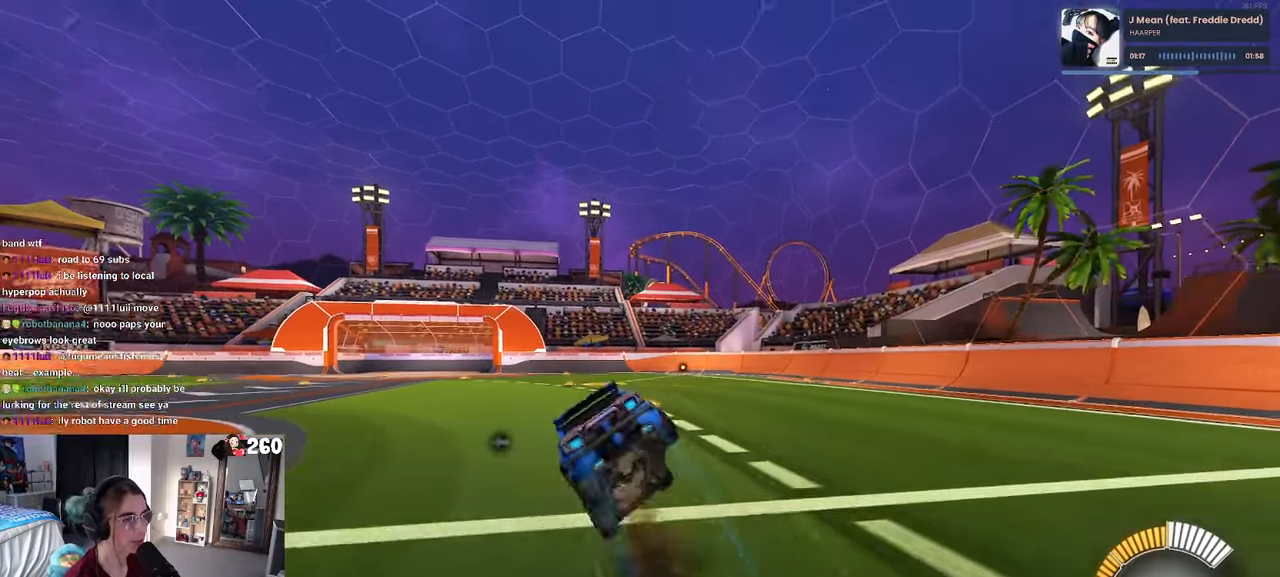
{"buttons": ["SQUARE"], "left_stick": "down-left", "right_stick": "center", "events": [[200, "left_stick", "down-left"]]}
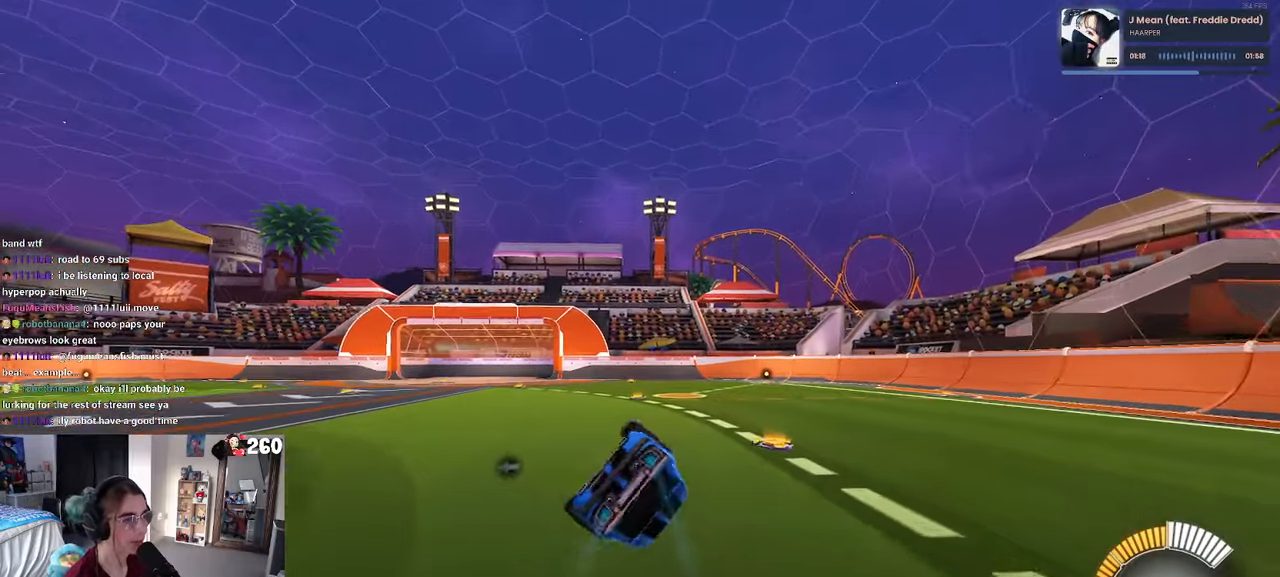
{"buttons": [], "left_stick": "down-left", "right_stick": "center", "events": [[350, "SQUARE", "up"]]}
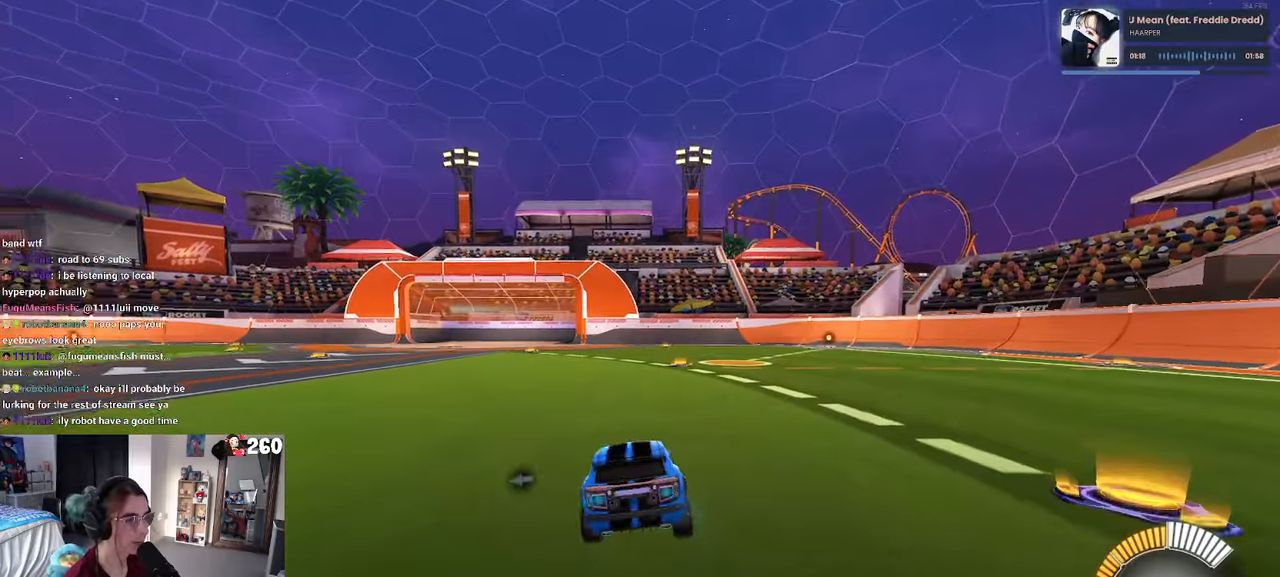
{"buttons": [], "left_stick": "up", "right_stick": "center", "events": [[17, "CROSS", "down"], [67, "CROSS", "up"], [350, "left_stick", "up"], [417, "CROSS", "down"], [450, "CROSS", "up"]]}
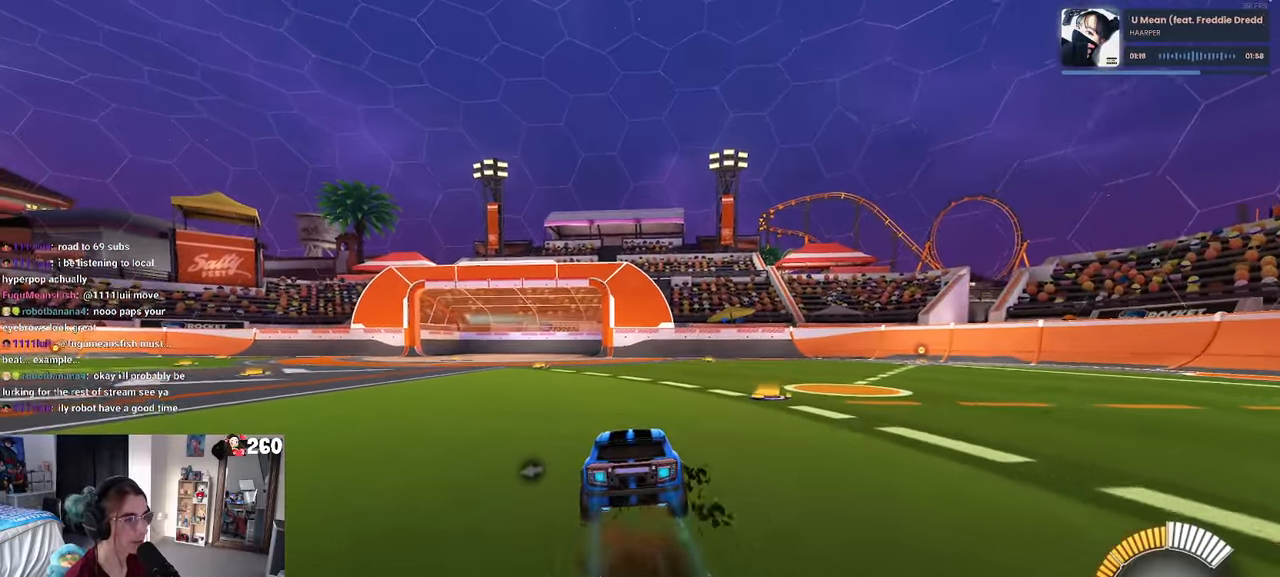
{"buttons": ["SQUARE"], "left_stick": "left", "right_stick": "center", "events": [[34, "left_stick", "center"], [150, "L2", "down"], [300, "L2", "up"], [350, "left_stick", "left"], [466, "SQUARE", "down"]]}
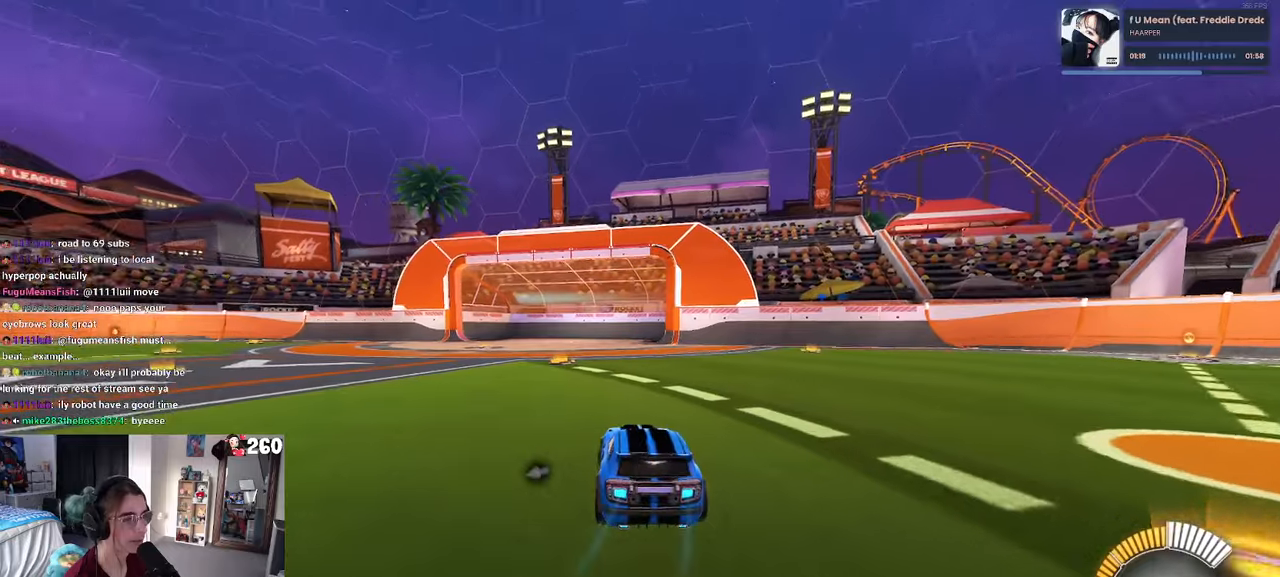
{"buttons": ["L2"], "left_stick": "left", "right_stick": "center", "events": [[133, "SQUARE", "up"], [450, "L2", "down"]]}
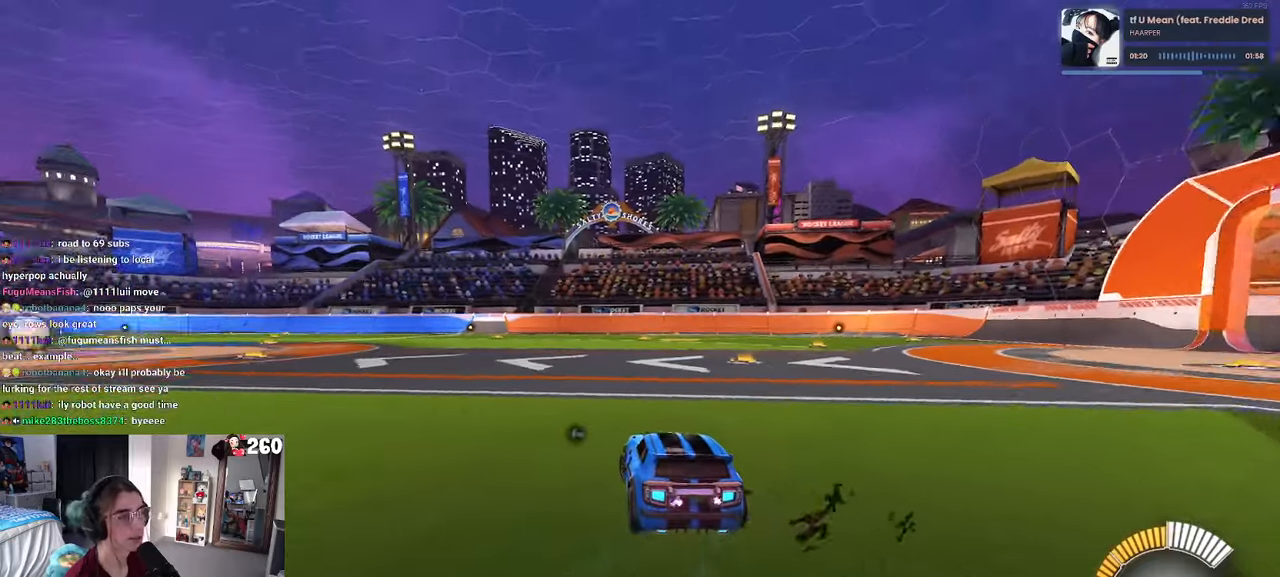
{"buttons": ["SQUARE"], "left_stick": "down", "right_stick": "center", "events": [[83, "left_stick", "center"], [150, "L2", "up"], [250, "CROSS", "down"], [266, "left_stick", "up"], [333, "CROSS", "up"], [333, "left_stick", "up-left"], [400, "CROSS", "down"], [450, "SQUARE", "down"], [466, "CROSS", "up"], [483, "left_stick", "down"]]}
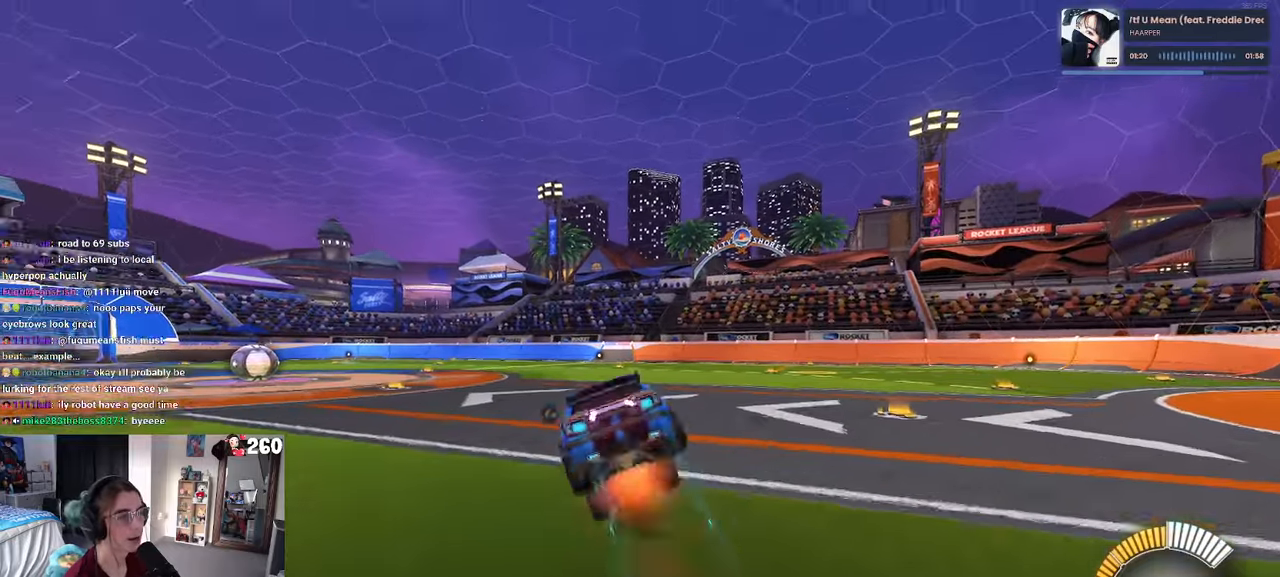
{"buttons": ["SQUARE"], "left_stick": "down-left", "right_stick": "center", "events": [[266, "left_stick", "down-left"]]}
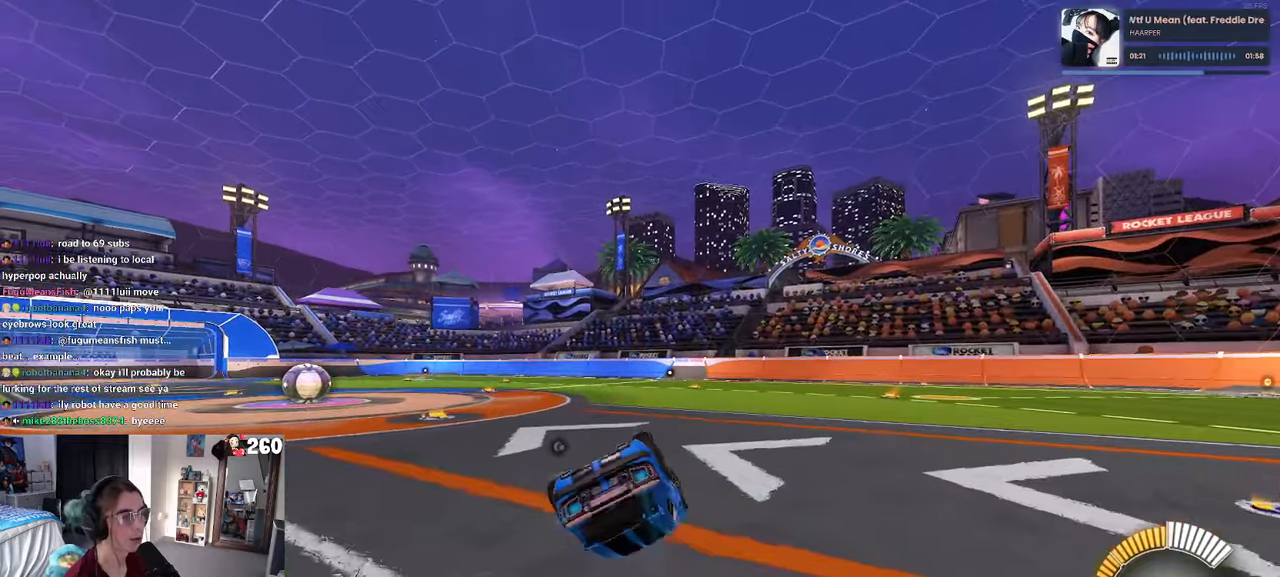
{"buttons": [], "left_stick": "down-left", "right_stick": "center", "events": [[383, "SQUARE", "up"]]}
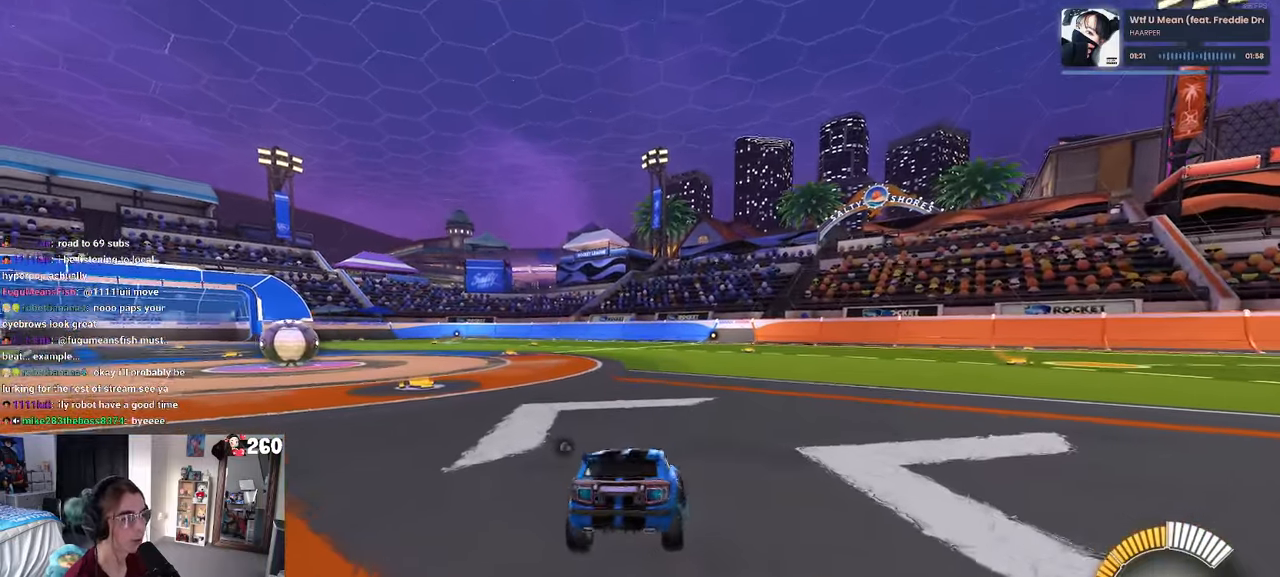
{"buttons": [], "left_stick": "center", "right_stick": "center", "events": [[83, "CROSS", "down"], [116, "CROSS", "up"], [316, "left_stick", "center"]]}
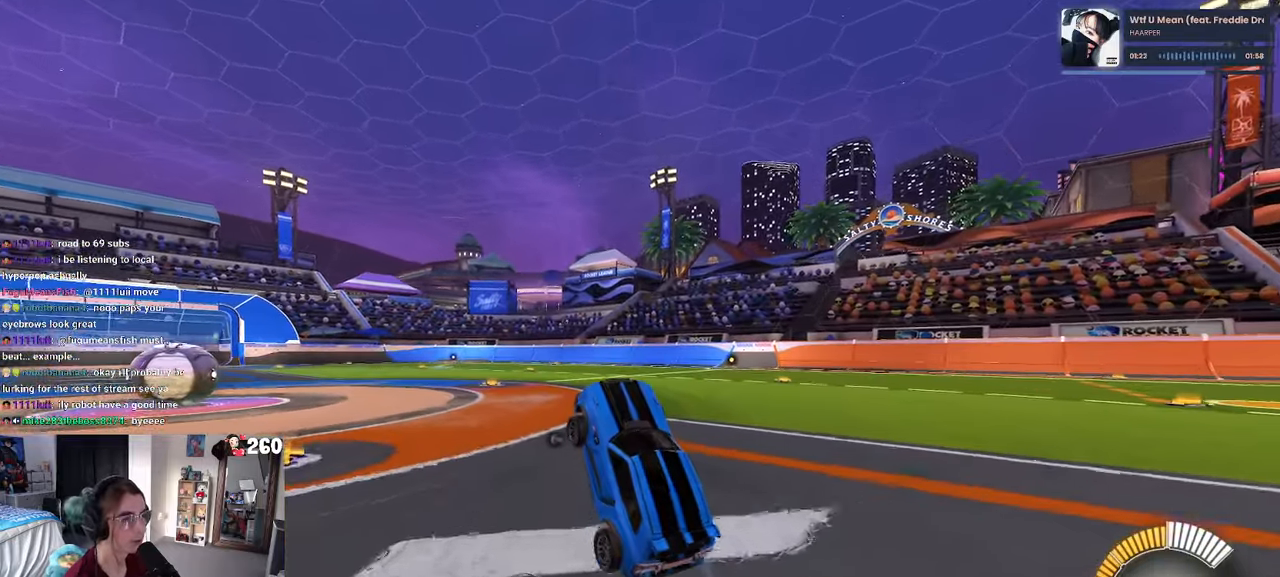
{"buttons": [], "left_stick": "up", "right_stick": "center", "events": [[66, "left_stick", "up"], [400, "left_stick", "center"], [433, "CROSS", "down"], [483, "CROSS", "up"], [483, "left_stick", "up"]]}
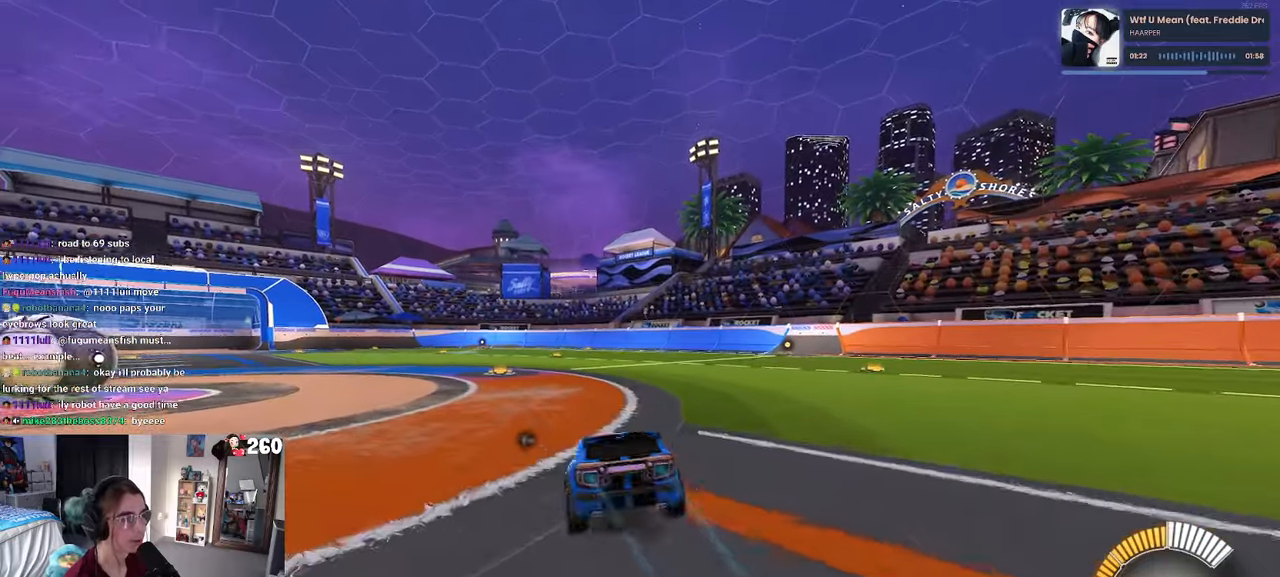
{"buttons": [], "left_stick": "left", "right_stick": "center", "events": [[100, "left_stick", "center"], [216, "L2", "down"], [316, "left_stick", "left"], [433, "L2", "up"]]}
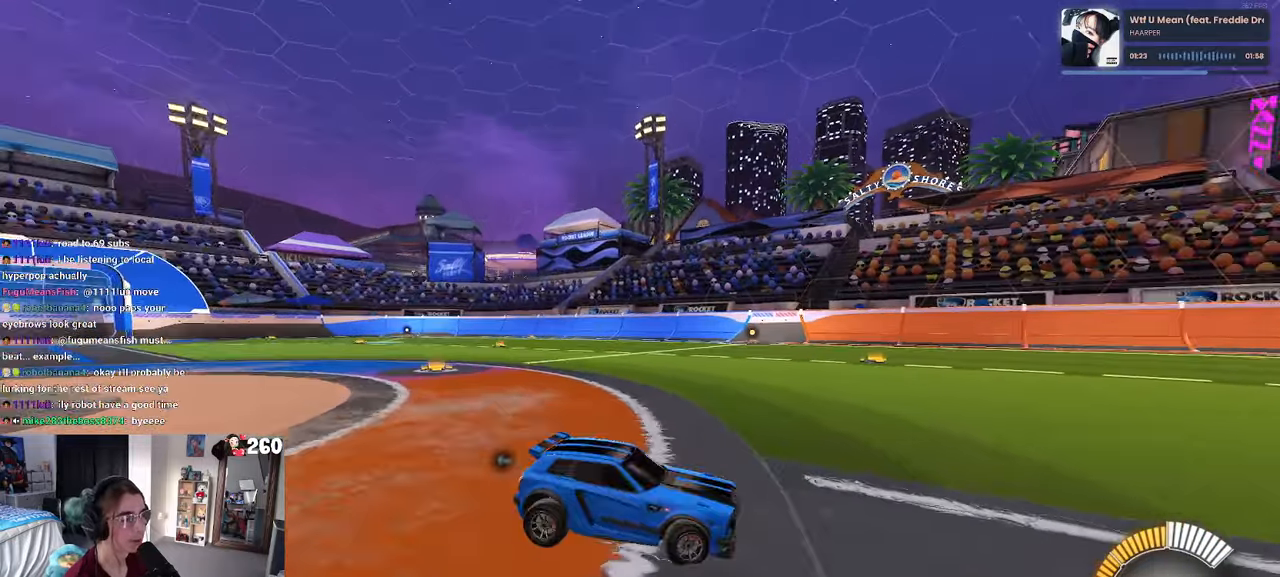
{"buttons": ["CROSS"], "left_stick": "up-left", "right_stick": "center", "events": [[250, "left_stick", "center"], [450, "CROSS", "down"], [483, "left_stick", "up-left"]]}
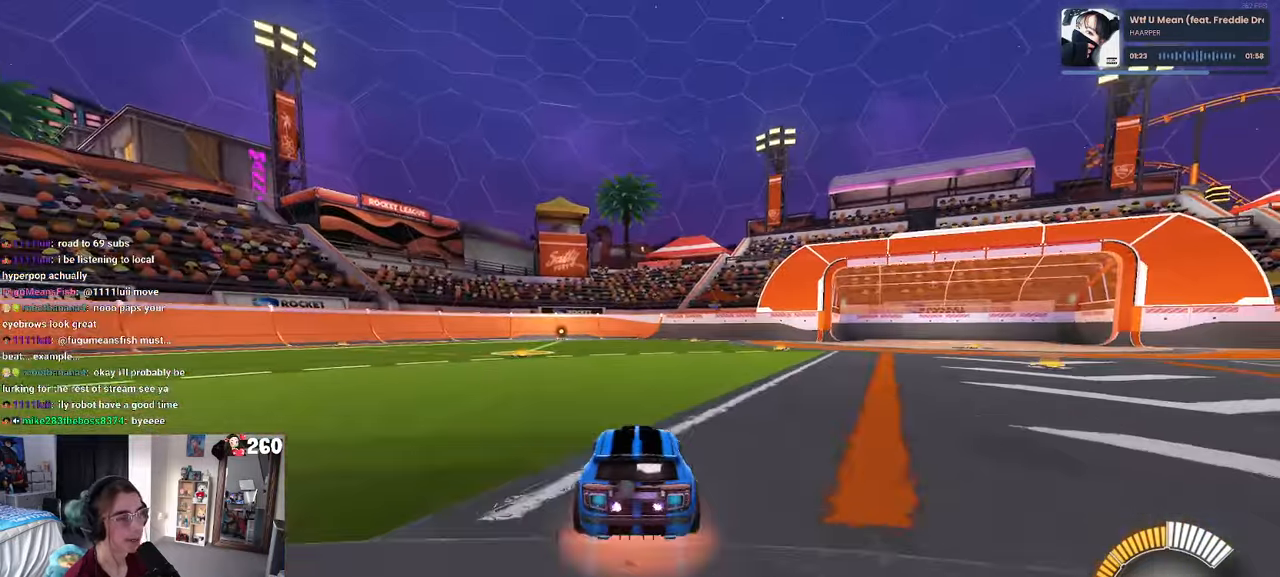
{"buttons": ["SQUARE"], "left_stick": "down-left", "right_stick": "center", "events": [[33, "CROSS", "up"], [83, "CROSS", "down"], [166, "SQUARE", "down"], [183, "left_stick", "down"], [200, "CROSS", "up"], [450, "left_stick", "down-left"]]}
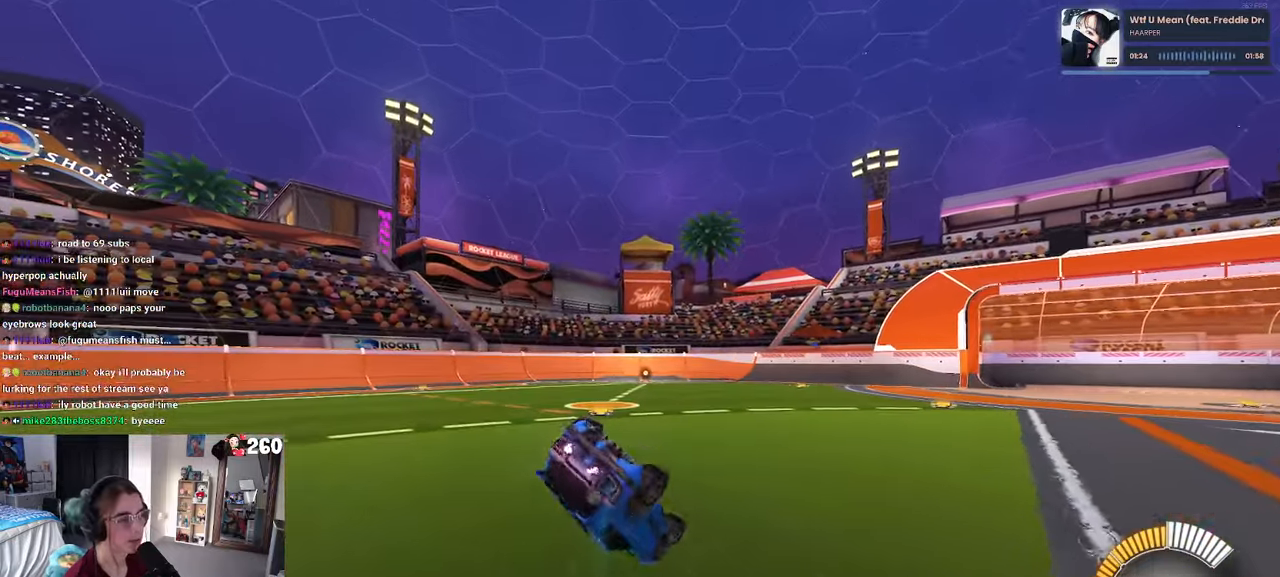
{"buttons": ["SQUARE"], "left_stick": "down-left", "right_stick": "center", "events": []}